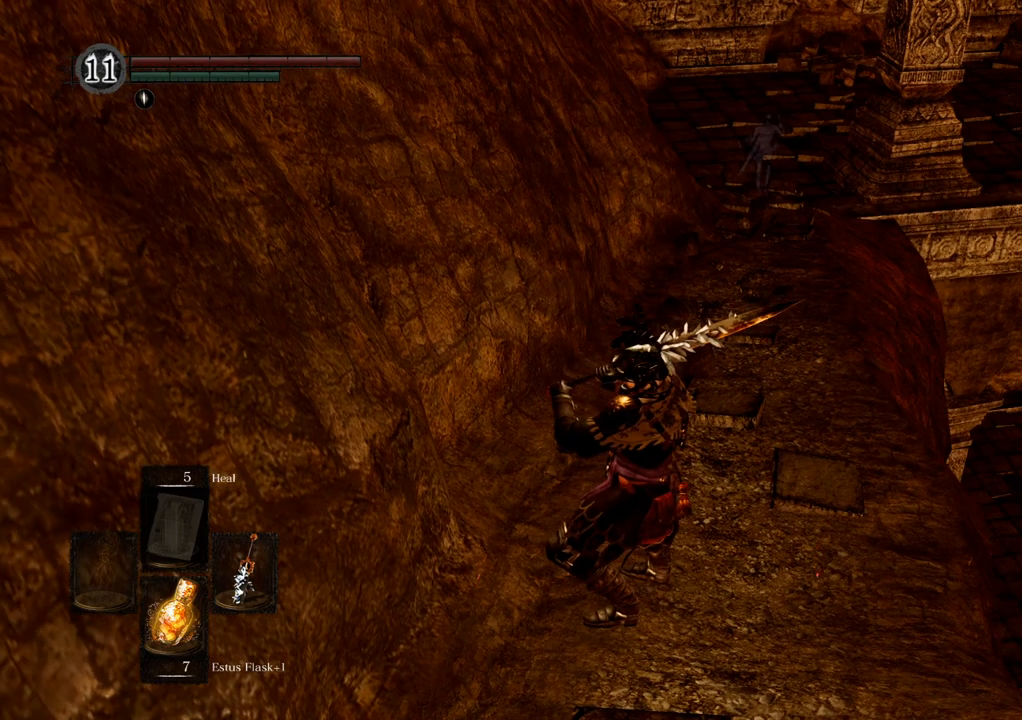
Gameplay with a controller (PlayStation layout); each line is a JSON object with the inputs held at the frame after it. "events" lists button and stick changes between this image and that frame as [ms after this image, input, new state], when the widget could be followed in between. Not read: L3 R3.
{"buttons": [], "left_stick": "up", "right_stick": "center", "events": [[250, "right_stick", "right"], [400, "right_stick", "center"]]}
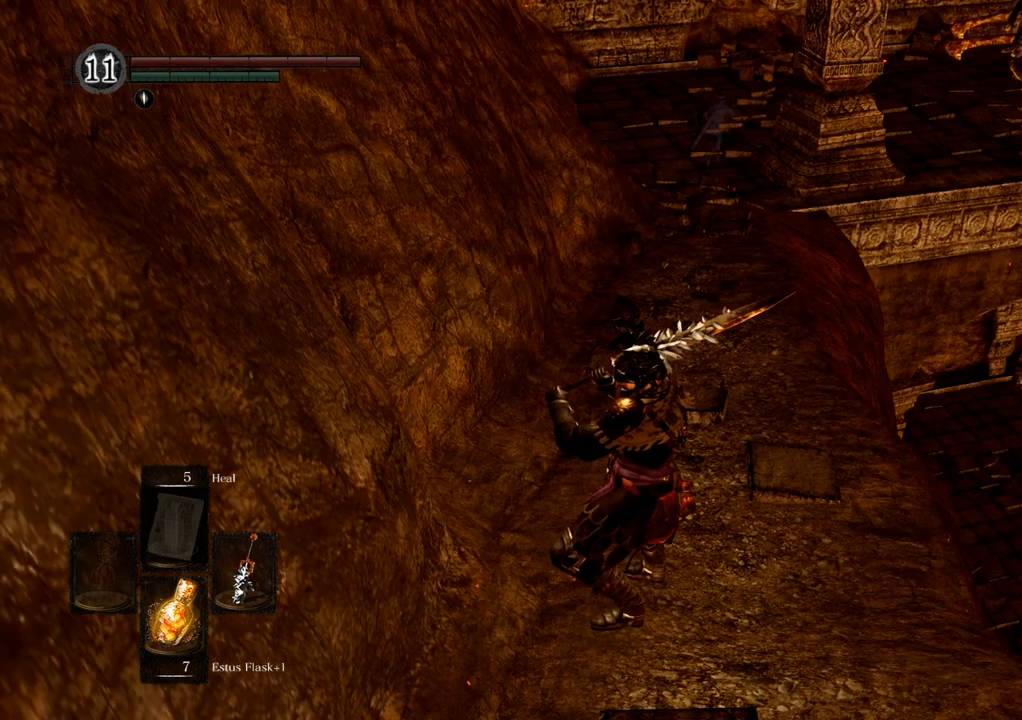
{"buttons": [], "left_stick": "center", "right_stick": "center", "events": [[67, "left_stick", "center"], [333, "right_stick", "down"], [467, "right_stick", "center"]]}
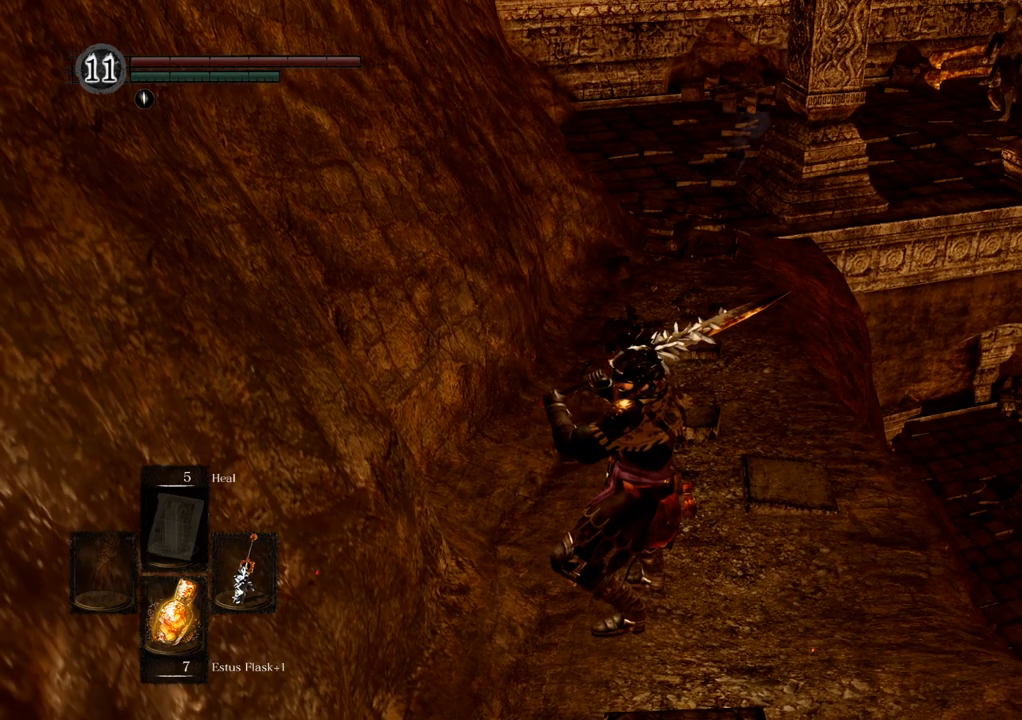
{"buttons": [], "left_stick": "center", "right_stick": "center", "events": [[200, "right_stick", "down"], [467, "right_stick", "center"]]}
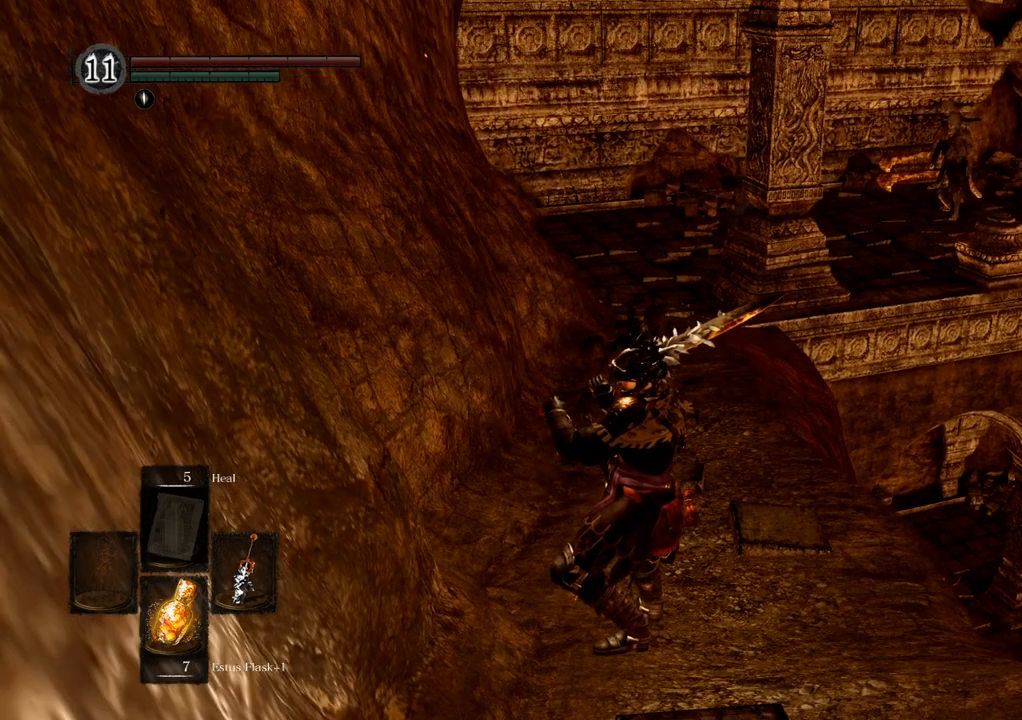
{"buttons": [], "left_stick": "center", "right_stick": "right", "events": [[267, "right_stick", "right"]]}
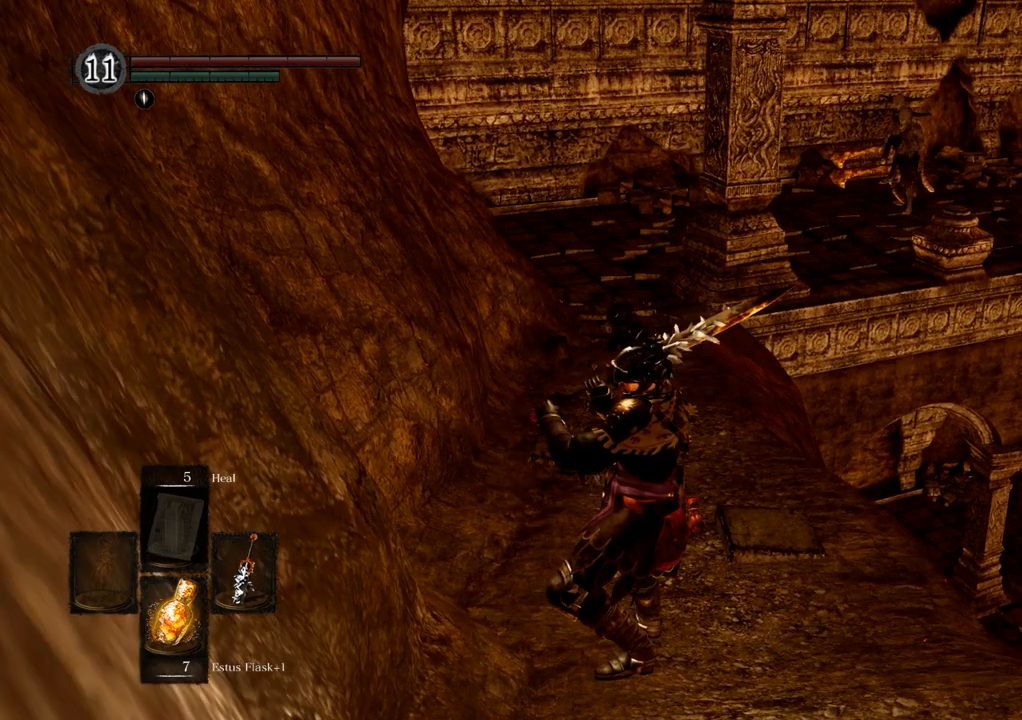
{"buttons": [], "left_stick": "up", "right_stick": "center", "events": [[100, "right_stick", "center"], [233, "left_stick", "up"]]}
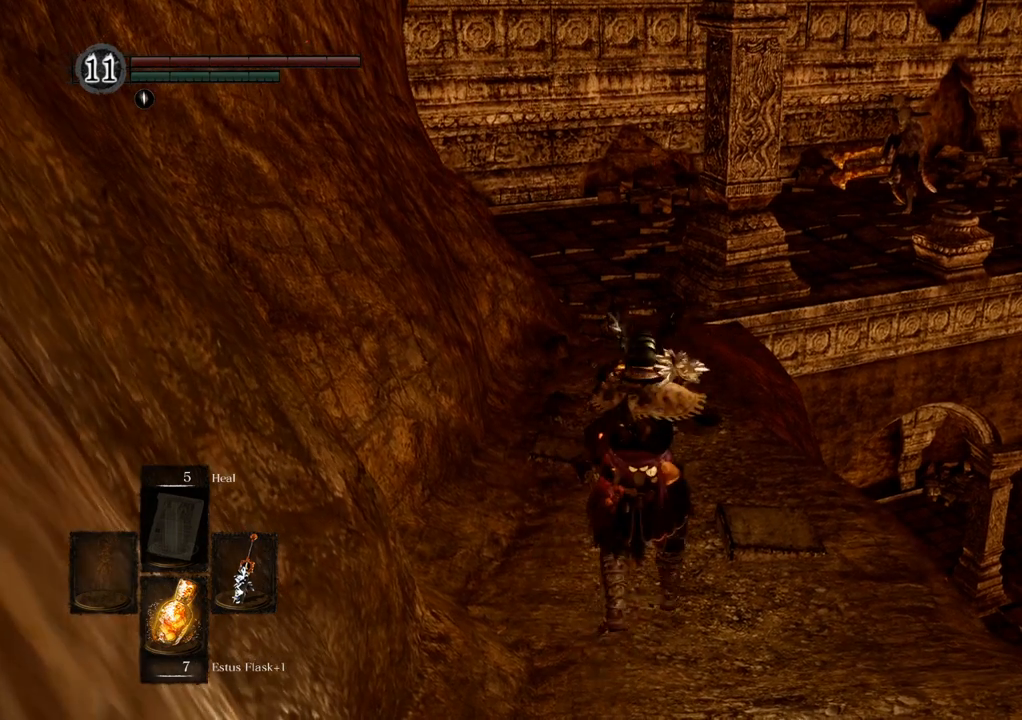
{"buttons": [], "left_stick": "up", "right_stick": "center", "events": [[317, "CROSS", "down"], [417, "CROSS", "up"]]}
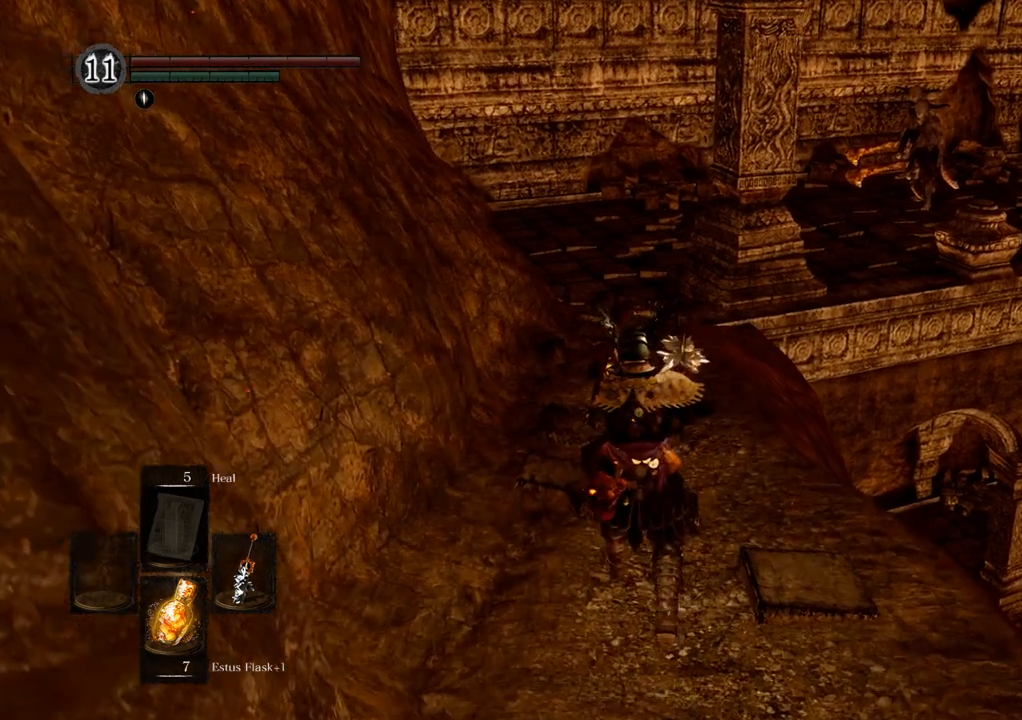
{"buttons": [], "left_stick": "up", "right_stick": "right", "events": [[100, "SQUARE", "down"], [167, "SQUARE", "up"], [333, "R2", "down"], [383, "R2", "up"], [400, "right_stick", "right"]]}
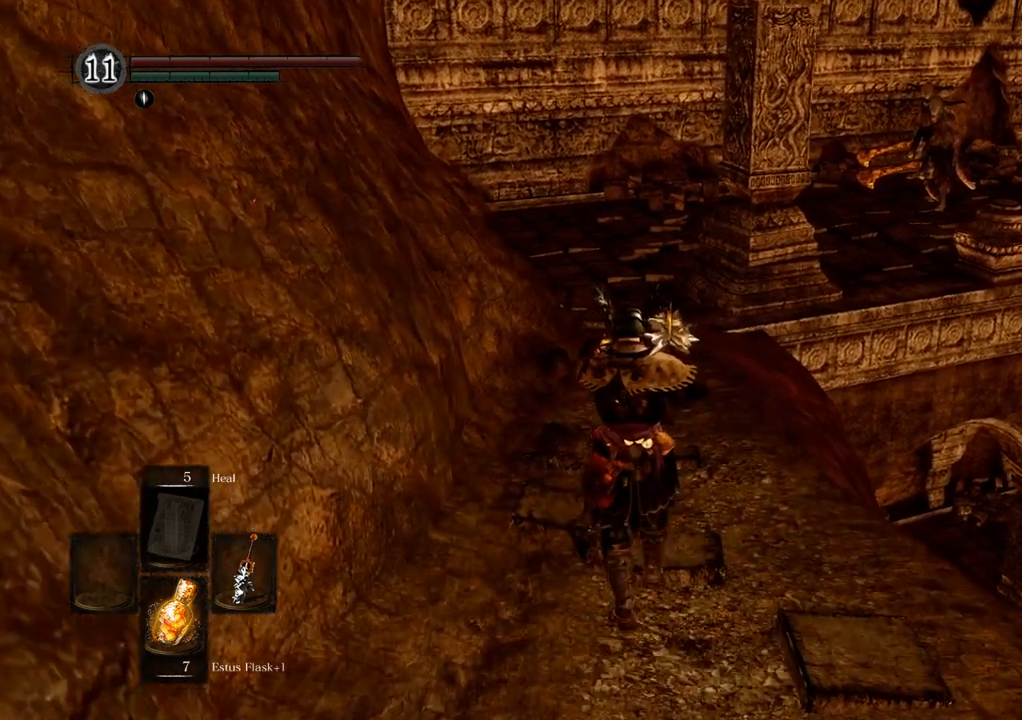
{"buttons": [], "left_stick": "up", "right_stick": "center", "events": [[67, "right_stick", "center"], [200, "CROSS", "down"], [250, "CROSS", "up"], [317, "CROSS", "down"], [467, "CROSS", "up"]]}
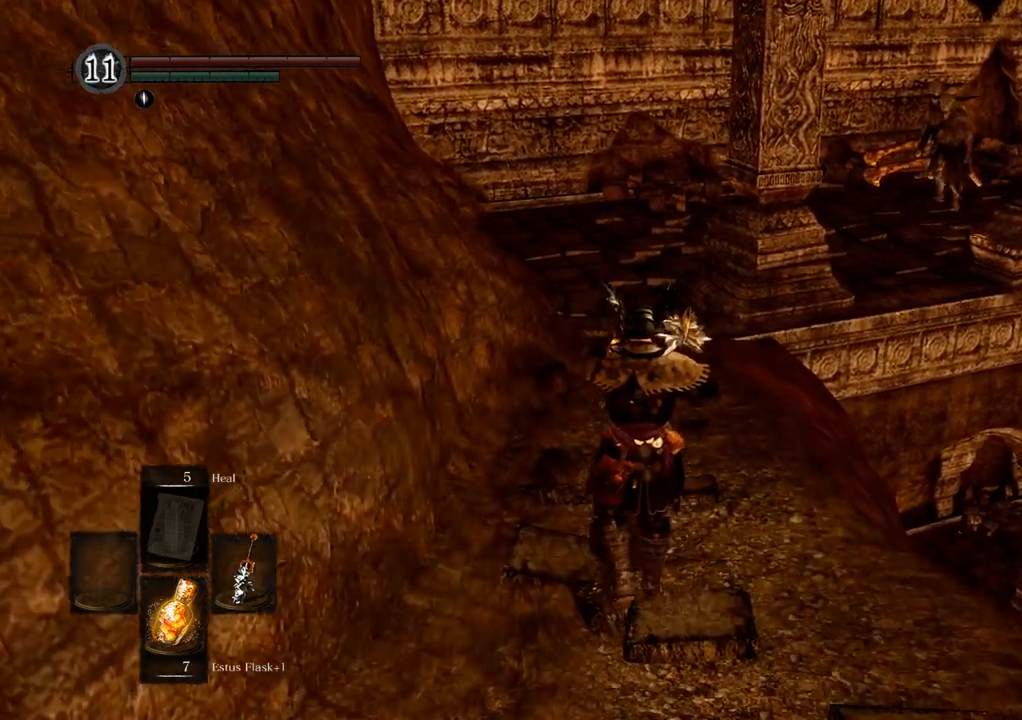
{"buttons": [], "left_stick": "center", "right_stick": "center", "events": [[267, "left_stick", "center"]]}
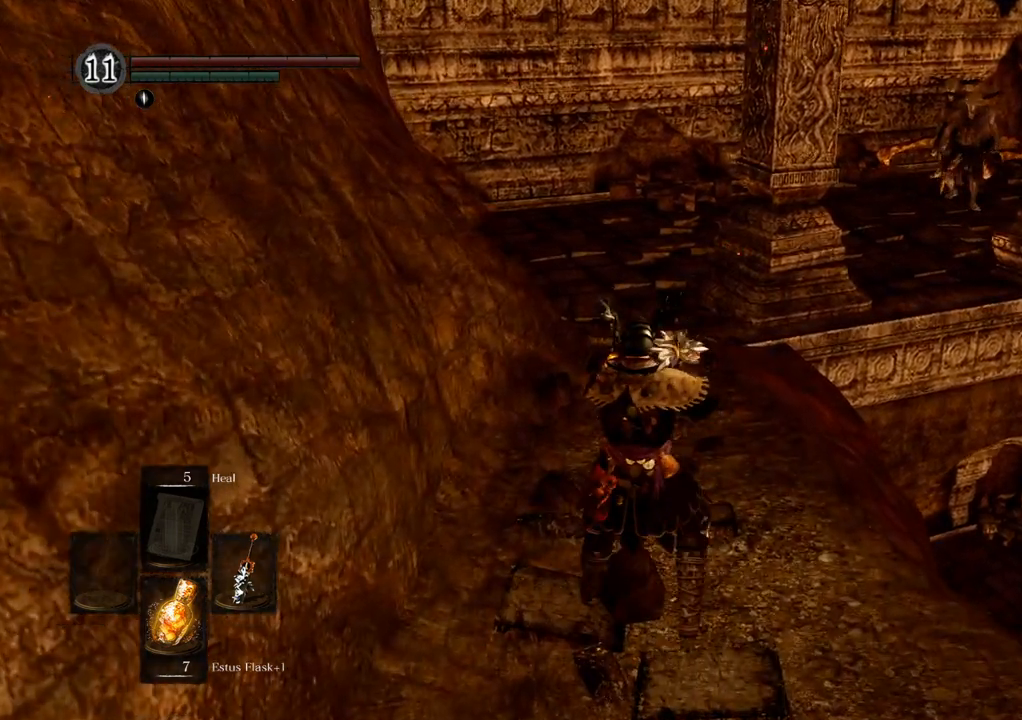
{"buttons": [], "left_stick": "center", "right_stick": "center", "events": []}
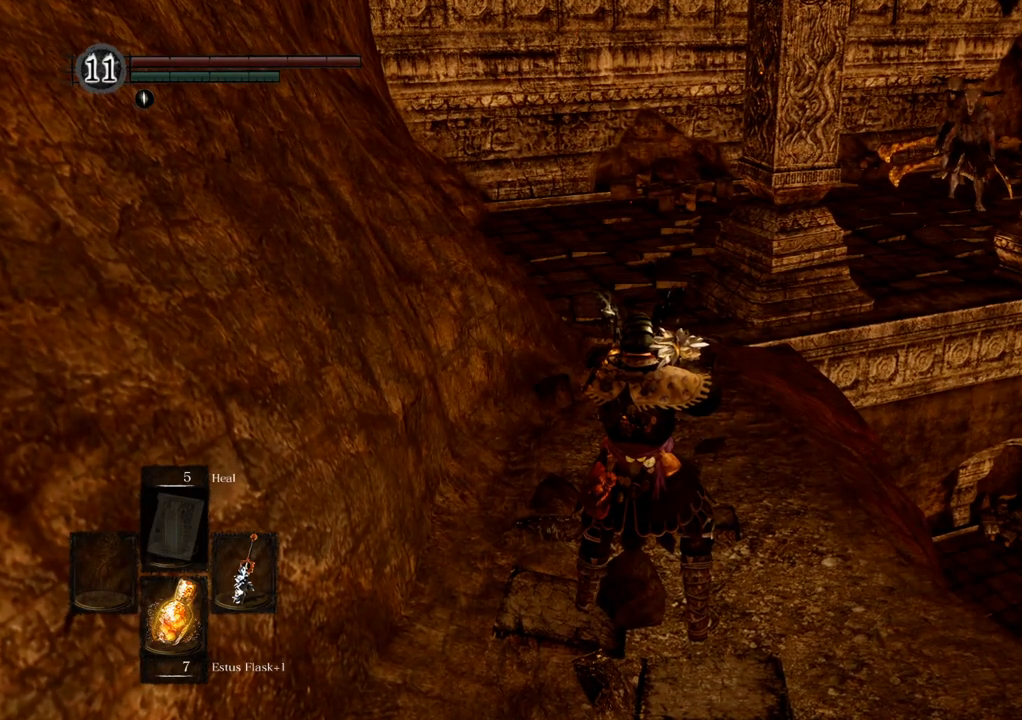
{"buttons": [], "left_stick": "center", "right_stick": "center", "events": []}
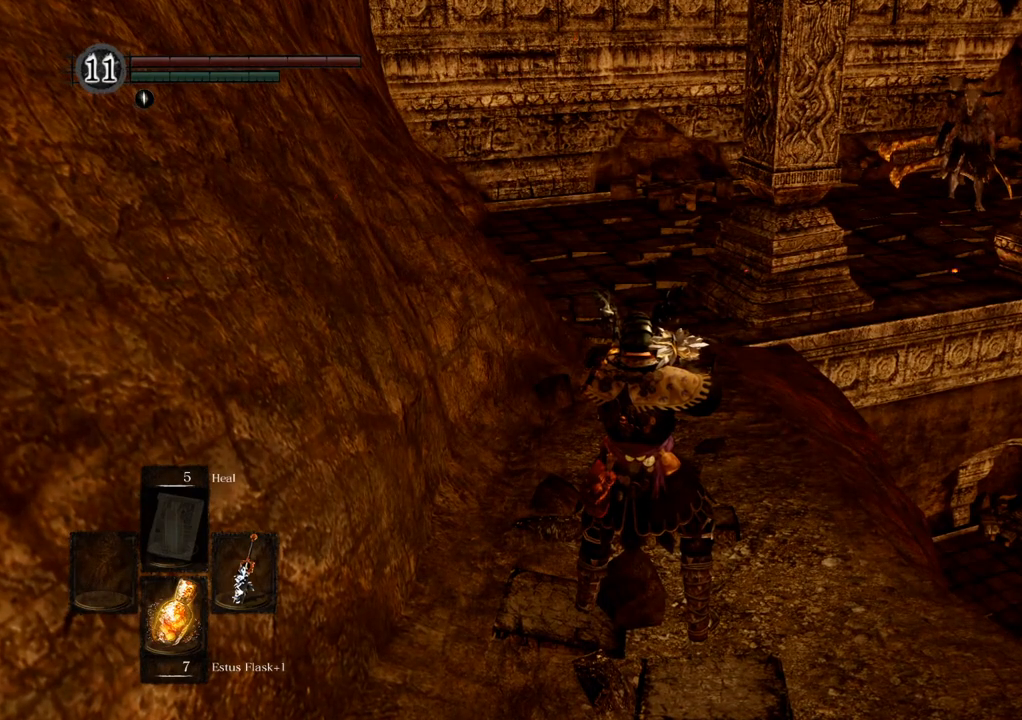
{"buttons": [], "left_stick": "center", "right_stick": "center", "events": []}
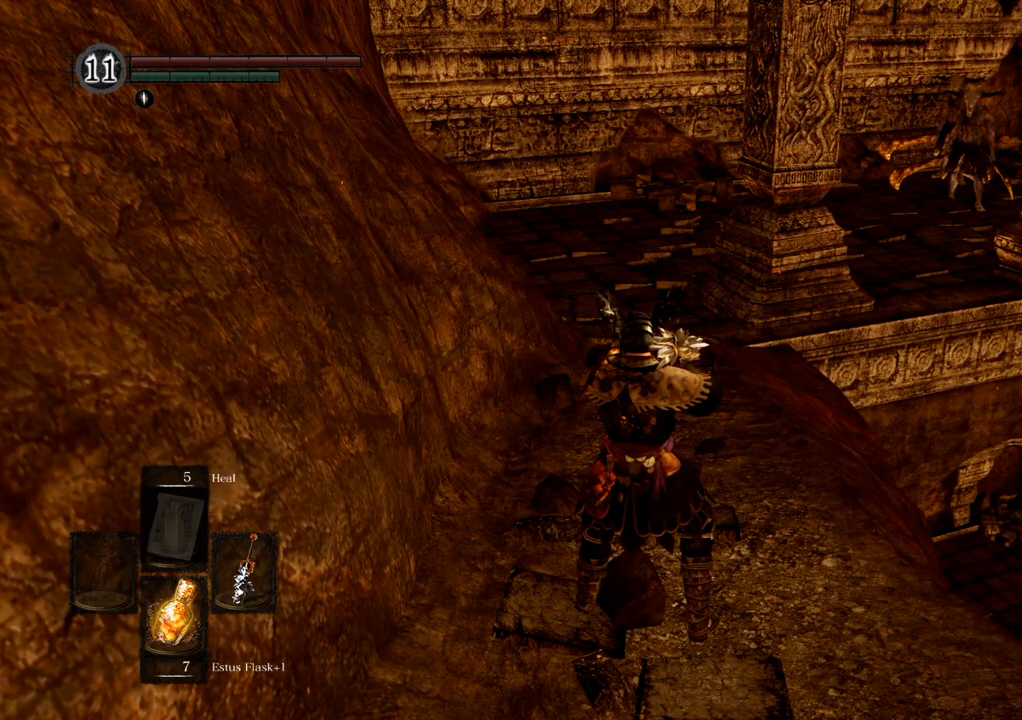
{"buttons": [], "left_stick": "center", "right_stick": "center", "events": [[33, "right_stick", "right"], [200, "right_stick", "center"]]}
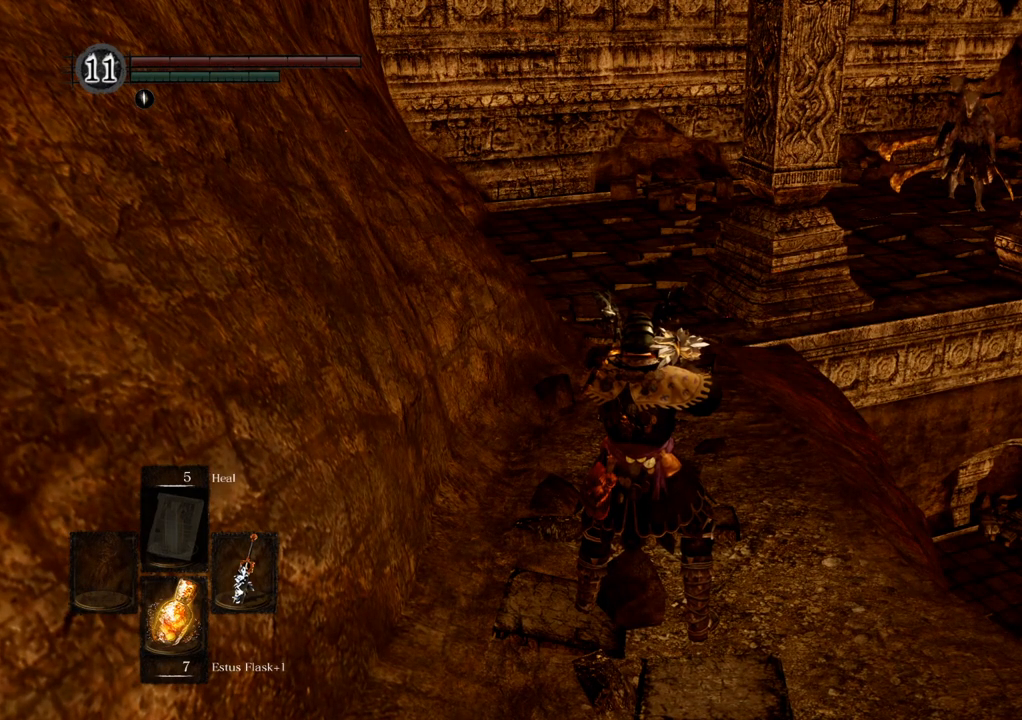
{"buttons": [], "left_stick": "up", "right_stick": "center", "events": [[283, "left_stick", "up"]]}
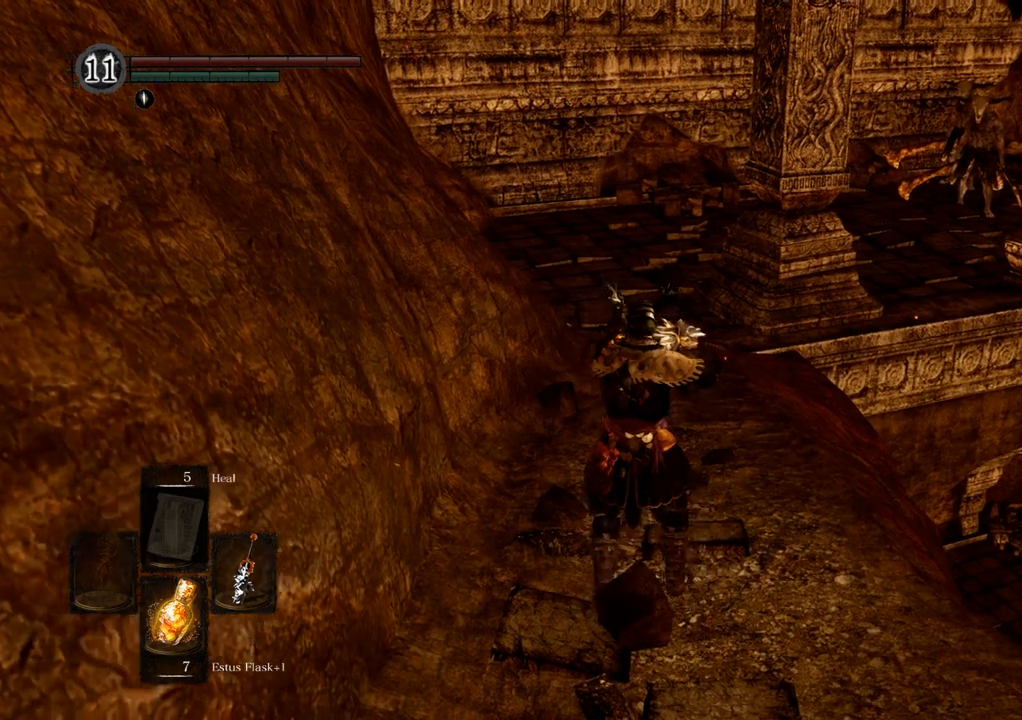
{"buttons": [], "left_stick": "down", "right_stick": "center", "events": [[467, "left_stick", "down"]]}
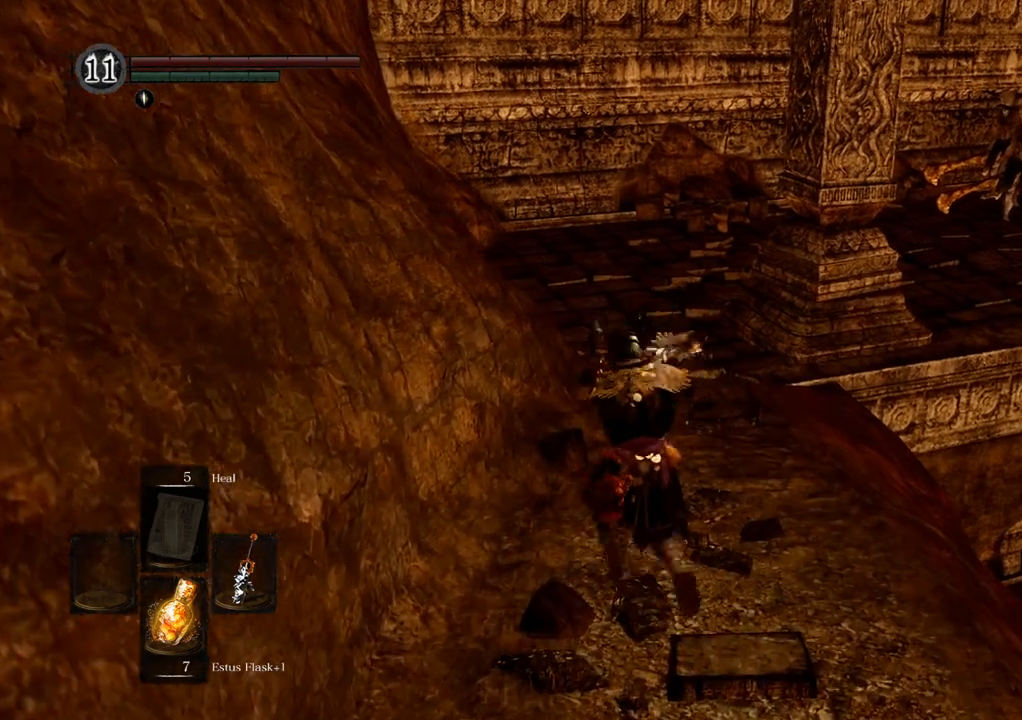
{"buttons": ["TRIANGLE"], "left_stick": "down", "right_stick": "center", "events": [[467, "TRIANGLE", "down"]]}
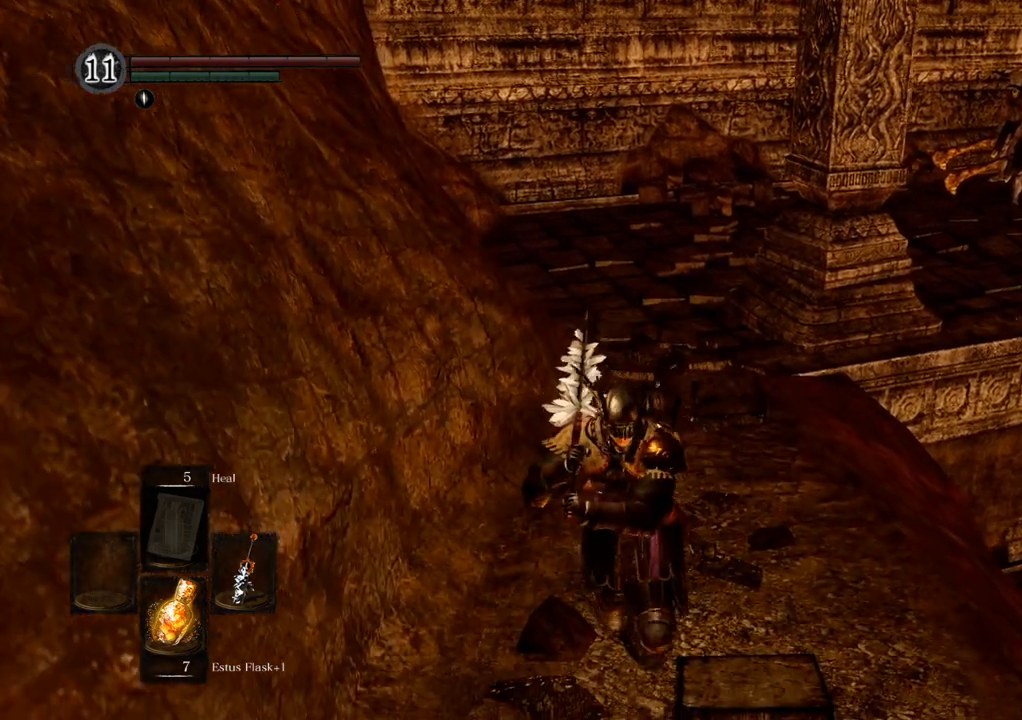
{"buttons": [], "left_stick": "down", "right_stick": "center", "events": [[17, "TRIANGLE", "up"]]}
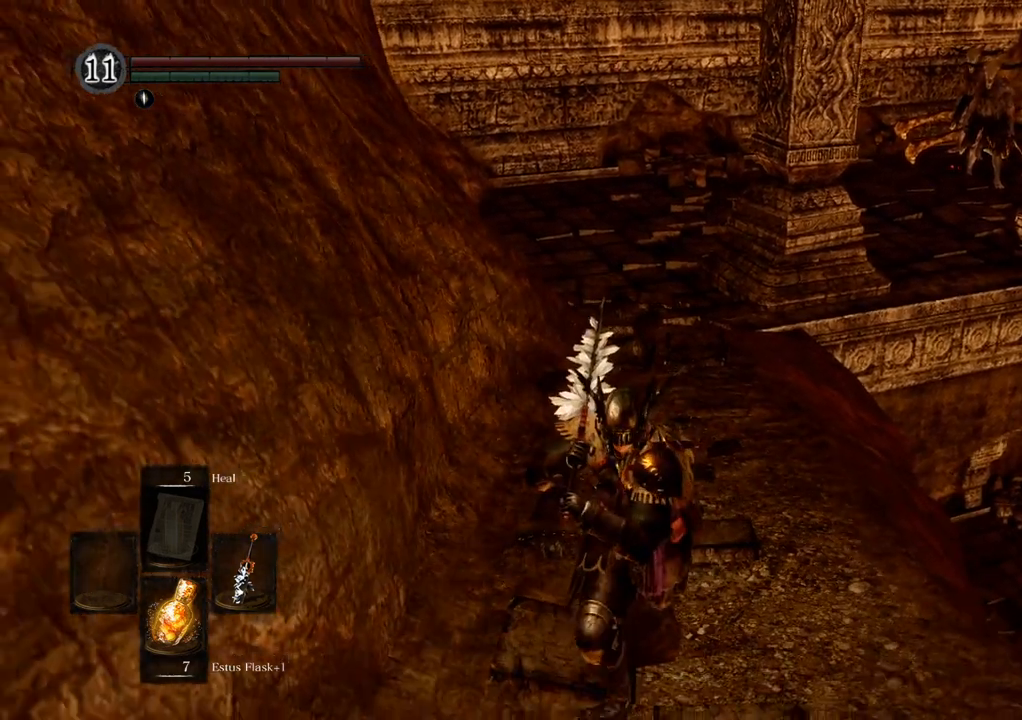
{"buttons": [], "left_stick": "center", "right_stick": "center", "events": [[50, "left_stick", "center"]]}
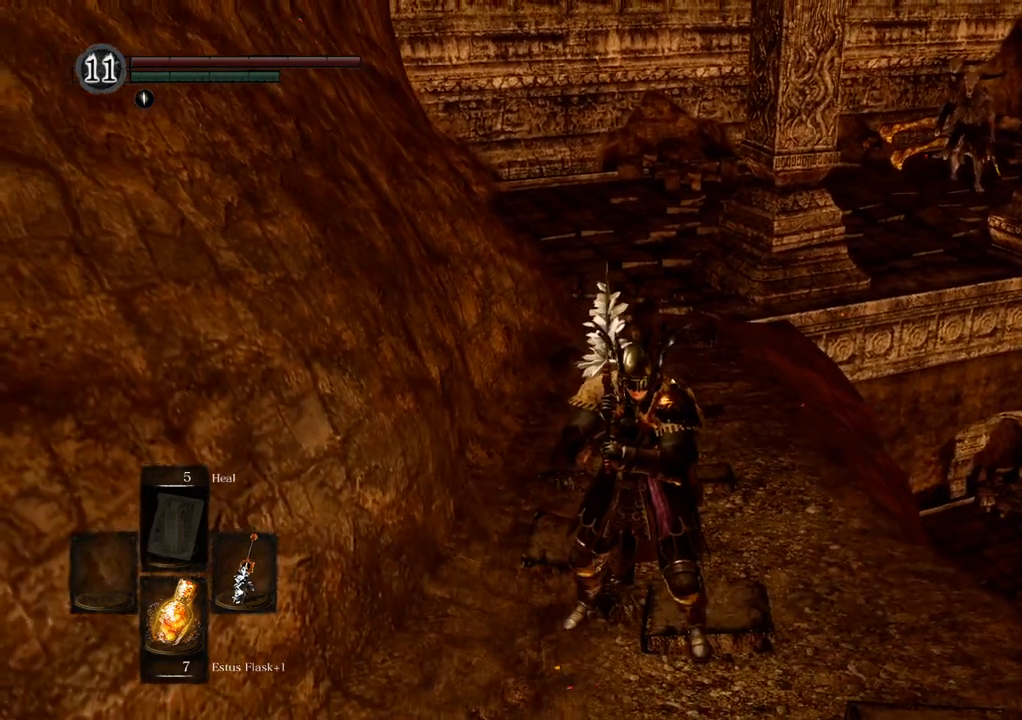
{"buttons": [], "left_stick": "center", "right_stick": "center"}
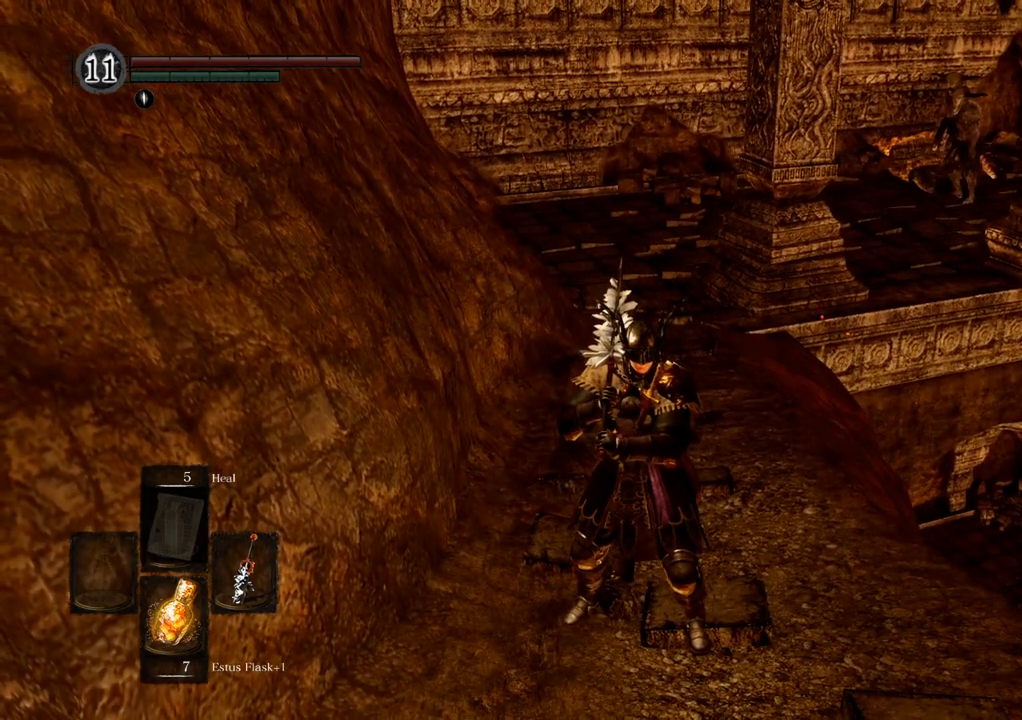
{"buttons": [], "left_stick": "center", "right_stick": "center", "events": []}
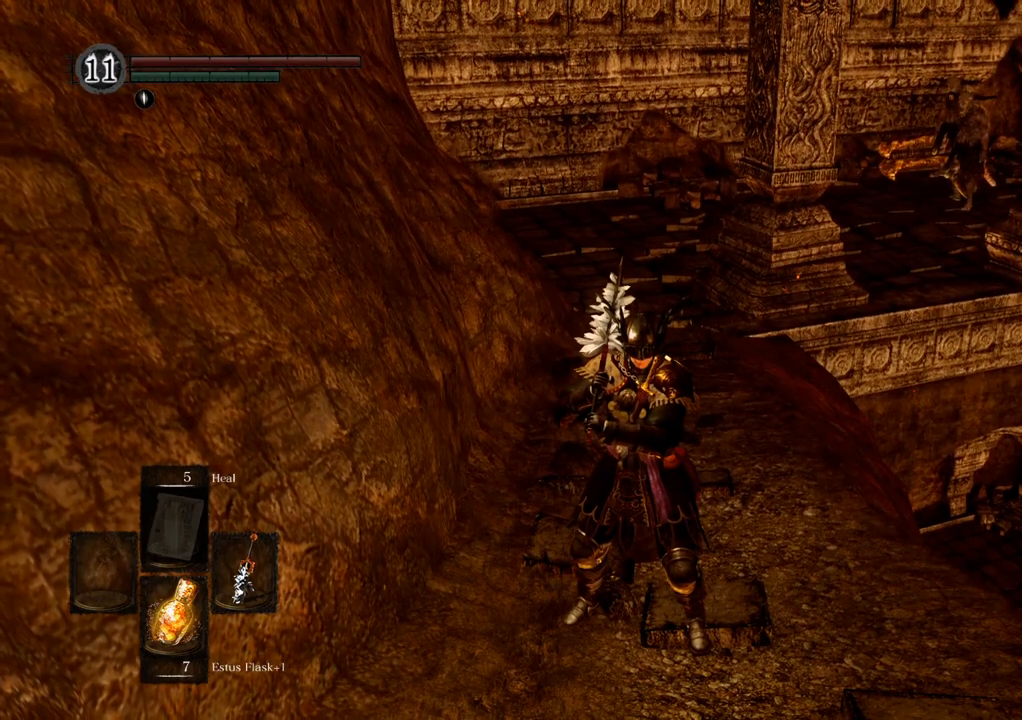
{"buttons": [], "left_stick": "center", "right_stick": "center", "events": []}
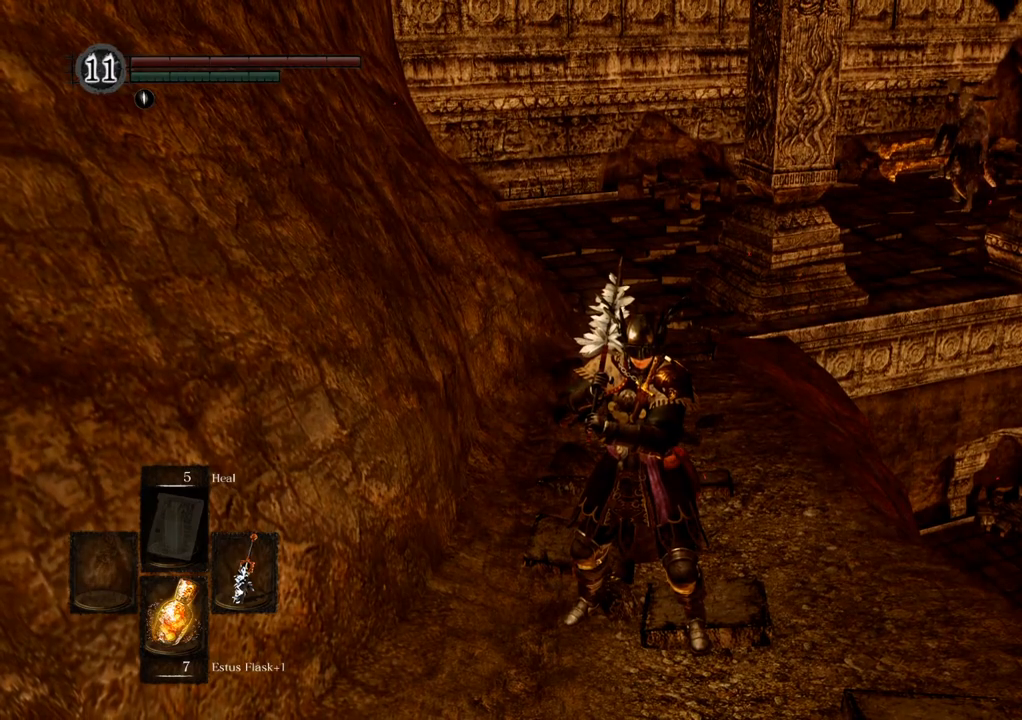
{"buttons": [], "left_stick": "center", "right_stick": "center", "events": []}
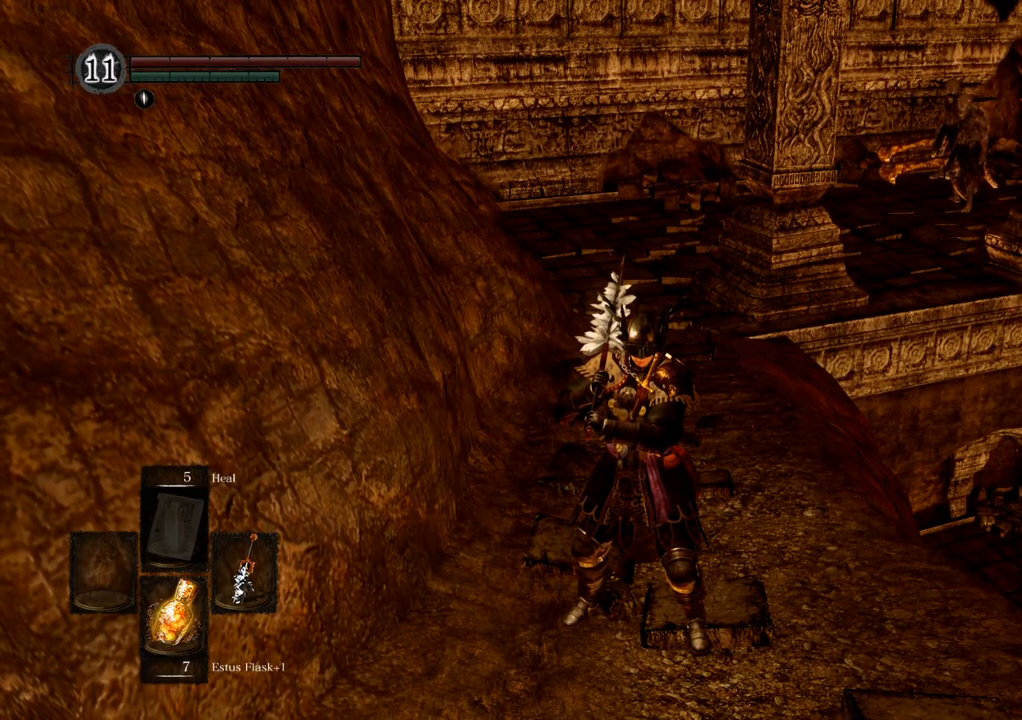
{"buttons": [], "left_stick": "center", "right_stick": "center", "events": []}
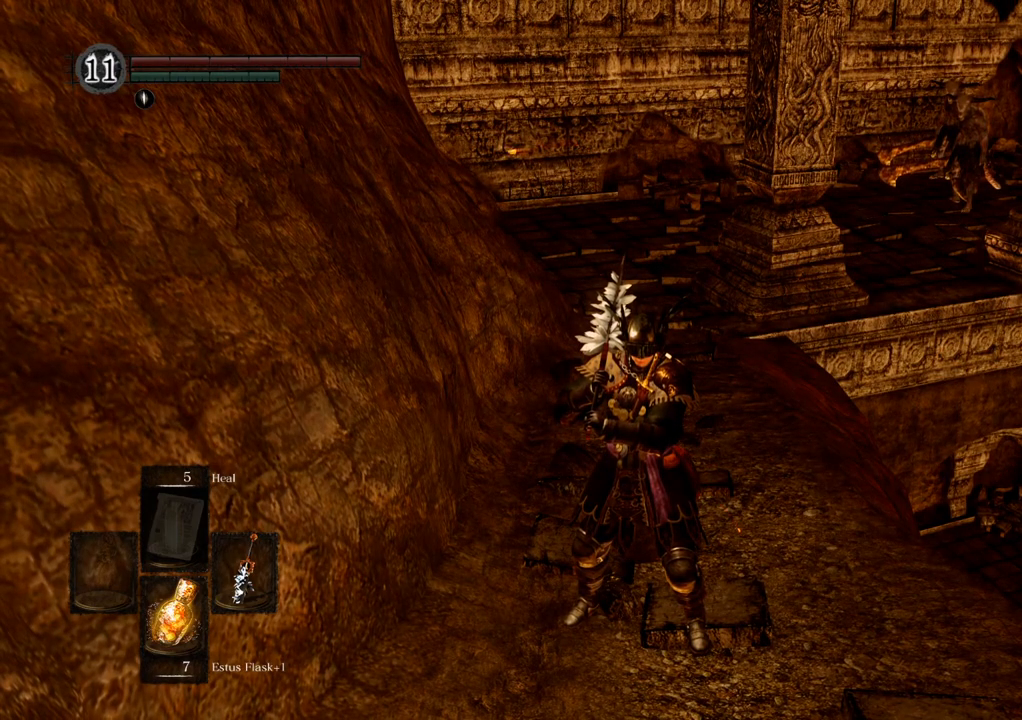
{"buttons": [], "left_stick": "center", "right_stick": "center", "events": []}
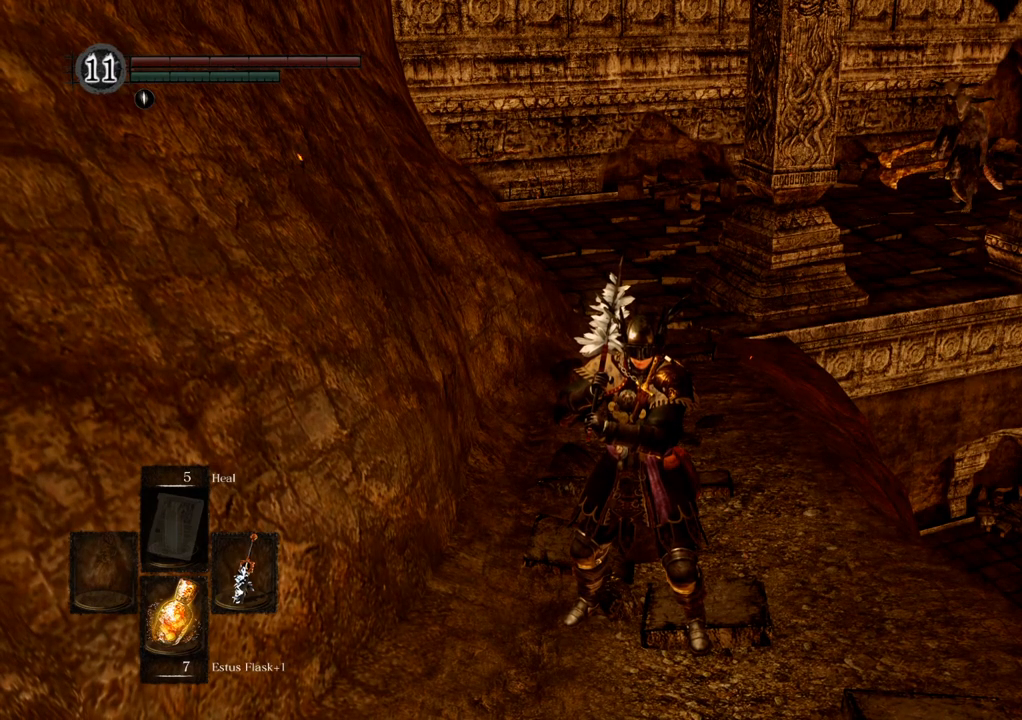
{"buttons": [], "left_stick": "center", "right_stick": "right", "events": [[333, "right_stick", "right"]]}
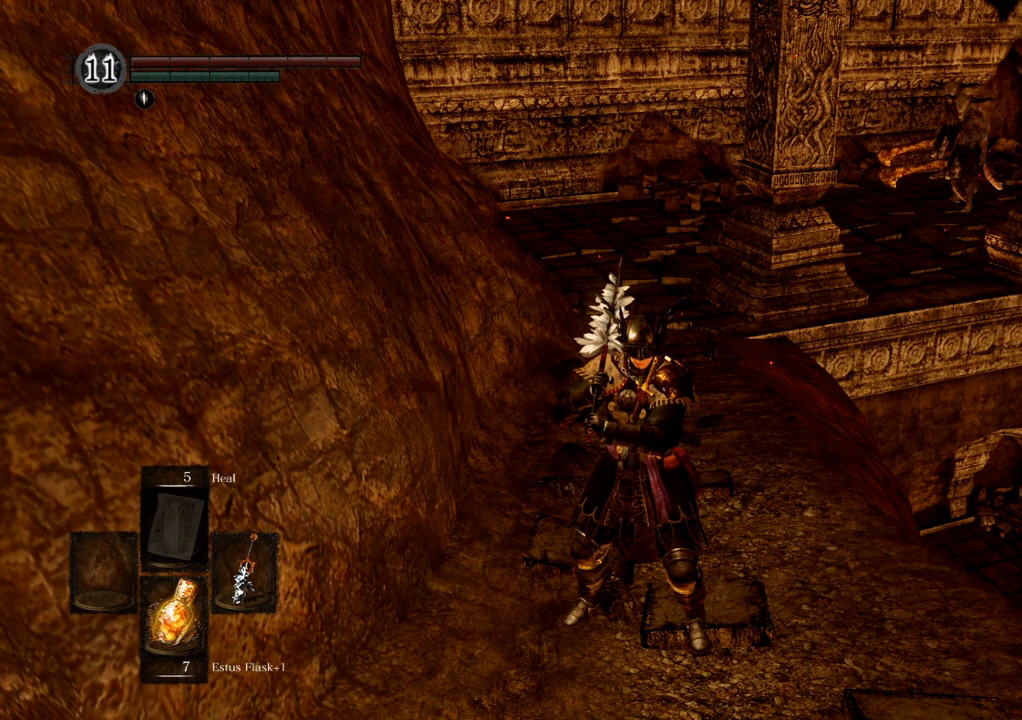
{"buttons": [], "left_stick": "center", "right_stick": "right", "events": []}
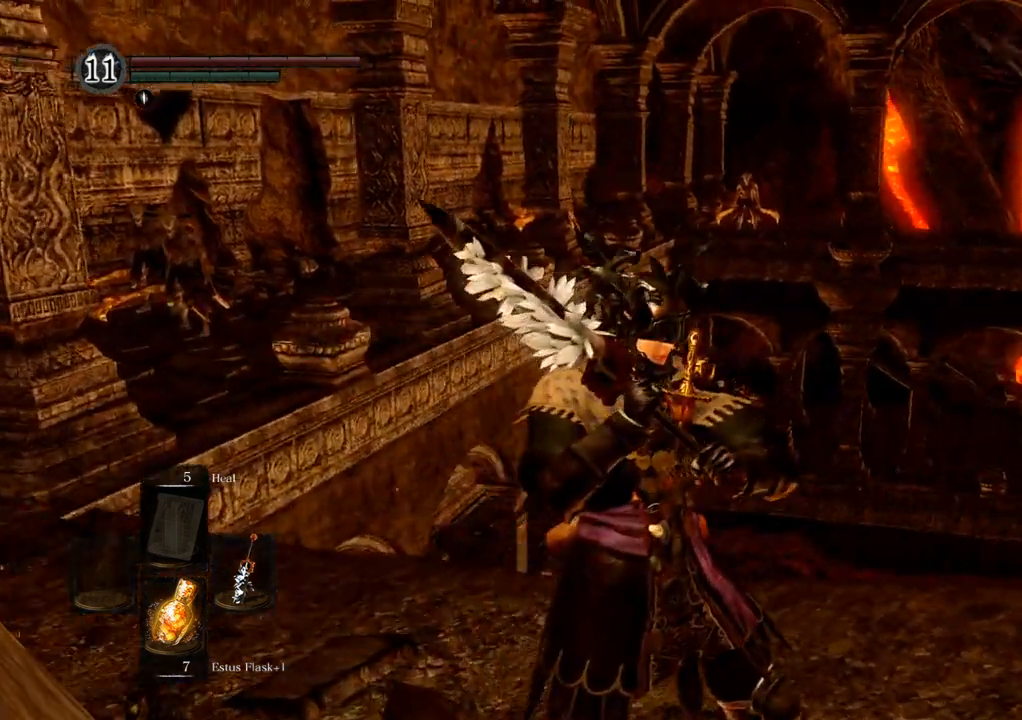
{"buttons": [], "left_stick": "center", "right_stick": "right", "events": []}
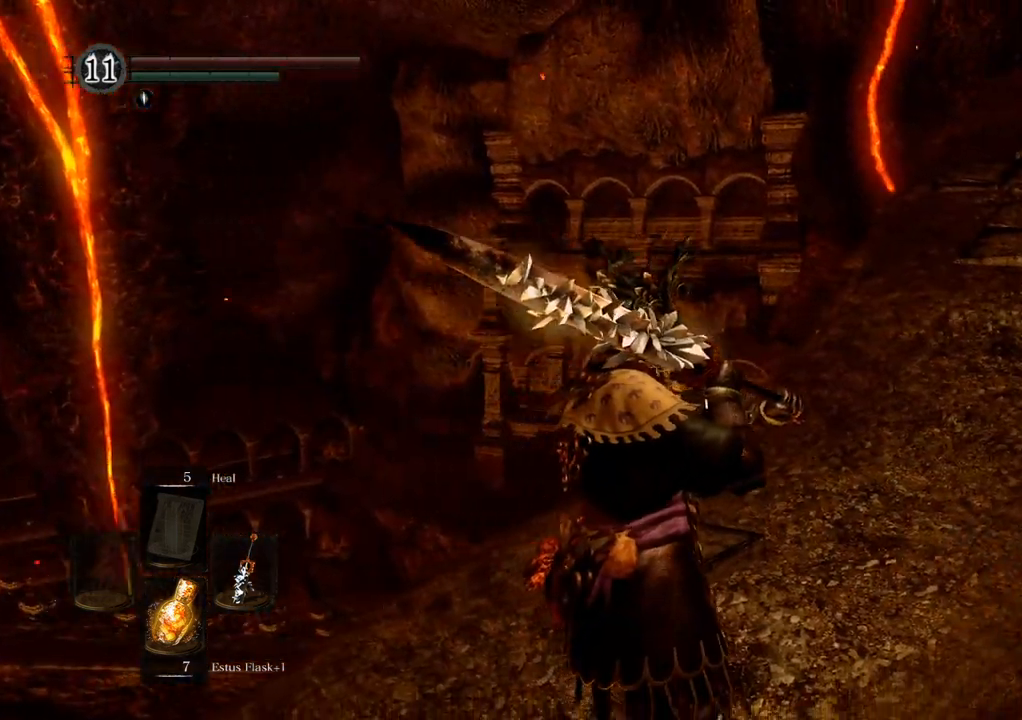
{"buttons": [], "left_stick": "center", "right_stick": "center", "events": [[250, "right_stick", "center"]]}
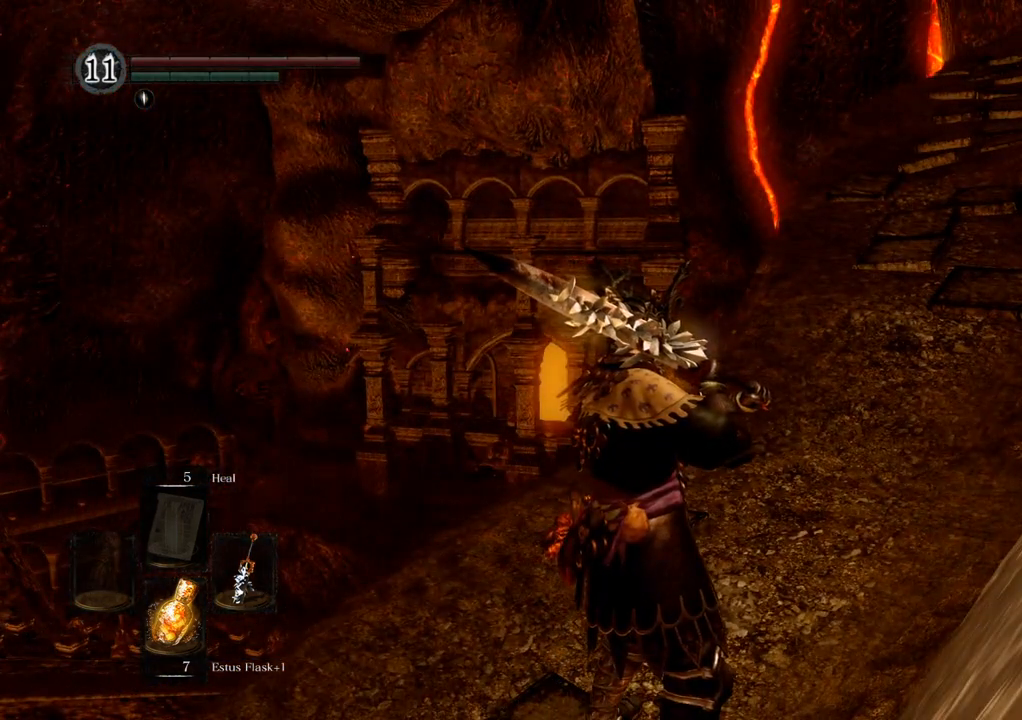
{"buttons": [], "left_stick": "center", "right_stick": "up-left", "events": [[233, "right_stick", "up-left"]]}
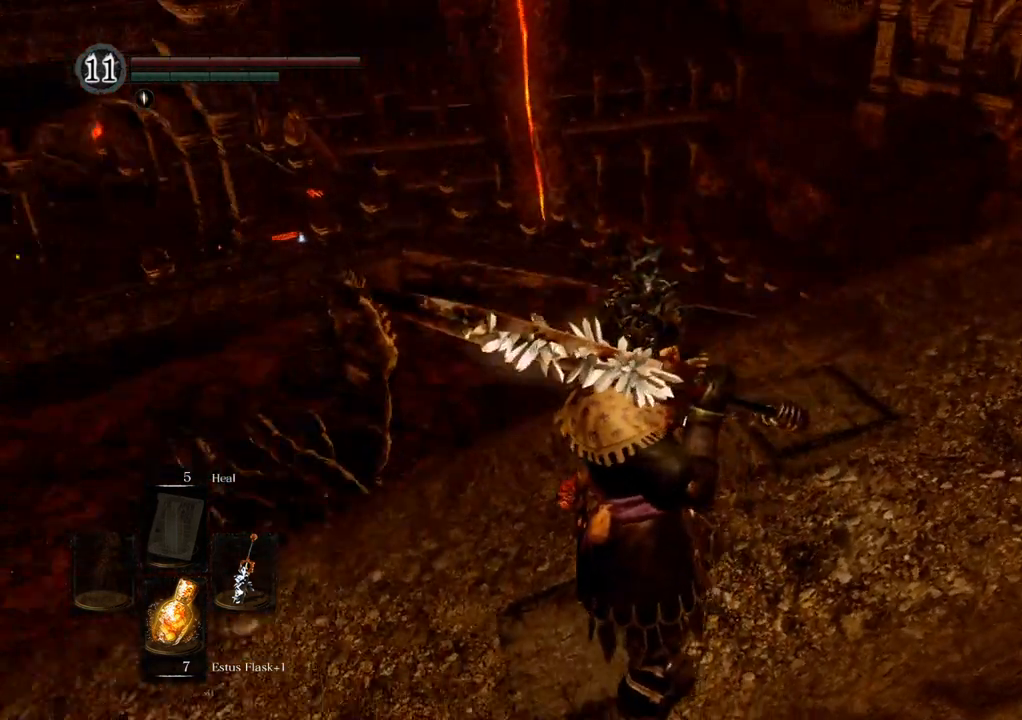
{"buttons": [], "left_stick": "center", "right_stick": "center", "events": [[133, "right_stick", "center"]]}
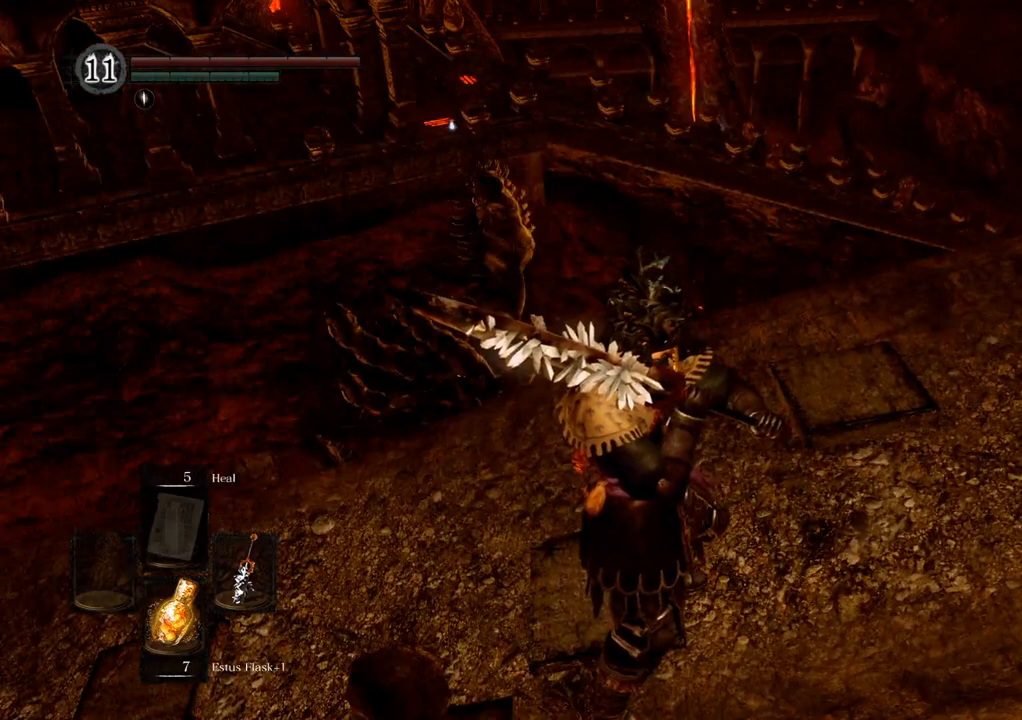
{"buttons": [], "left_stick": "center", "right_stick": "up-left", "events": [[67, "right_stick", "left"], [483, "right_stick", "up-left"]]}